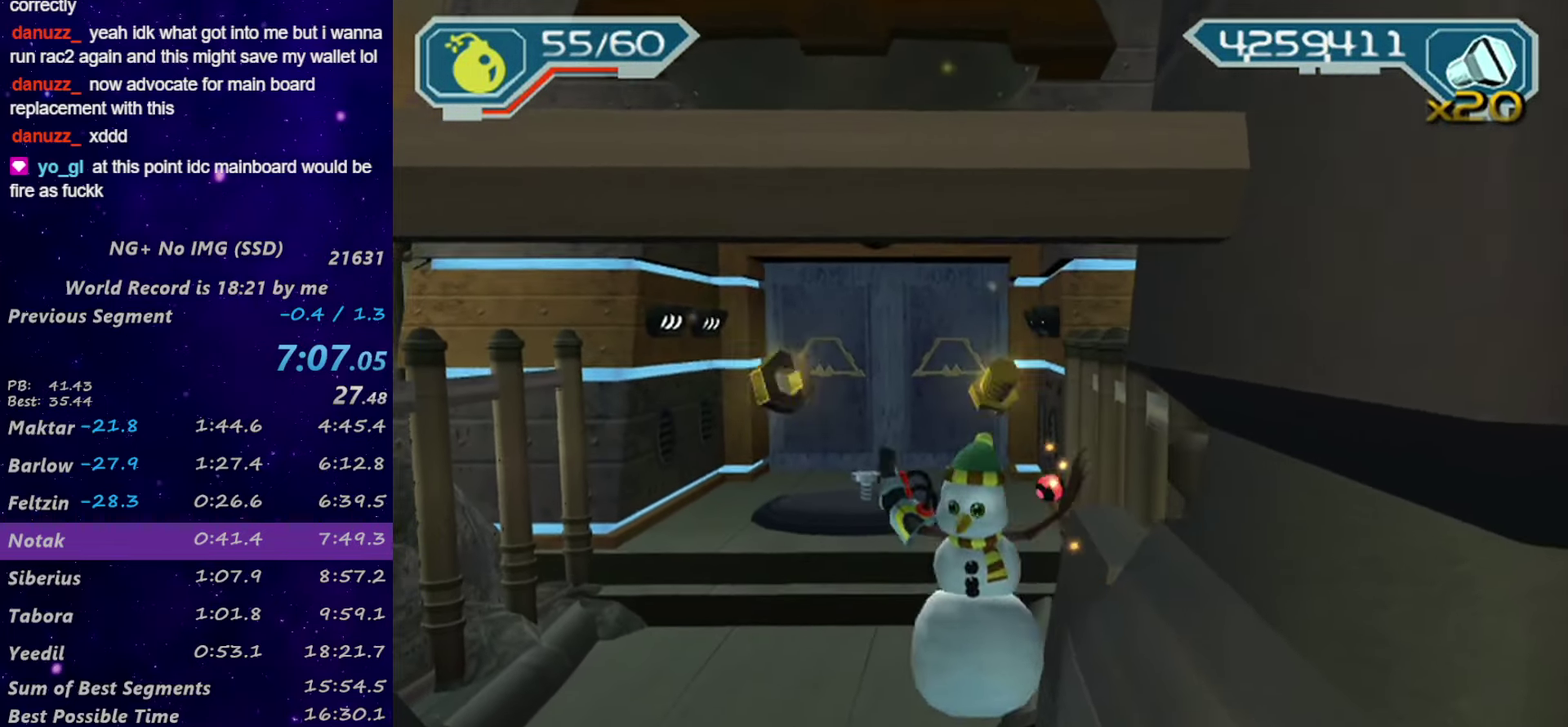
Gameplay with a controller (PlayStation layout); each line is a JSON object with the inputs held at the frame after it. "events" lists button and stick changes between this image and that frame as [ms after this image, input, new state], when the widget could be followed in between.
{"buttons": ["R1"], "left_stick": "down", "right_stick": "center", "events": [[216, "R1", "down"]]}
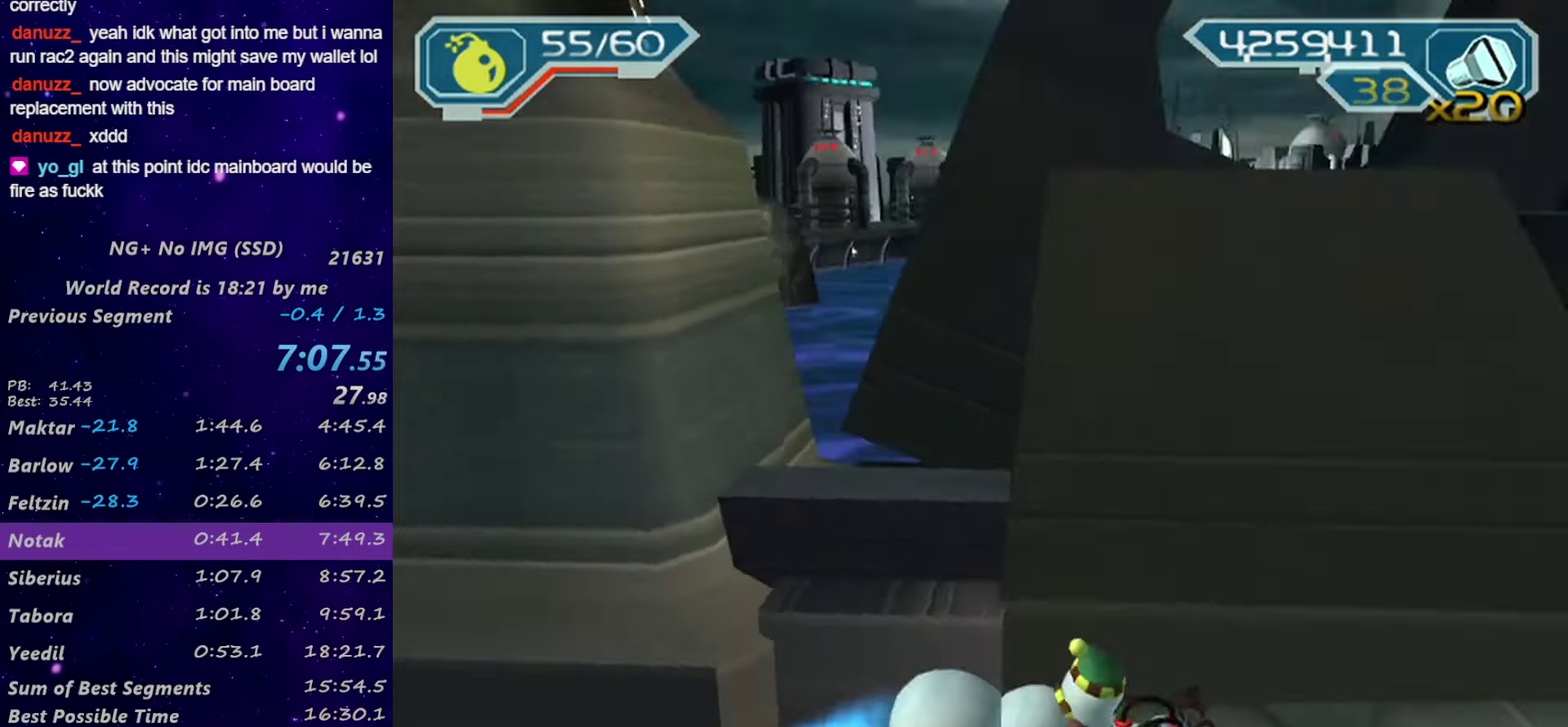
{"buttons": [], "left_stick": "center", "right_stick": "center", "events": [[100, "left_stick", "right"], [216, "left_stick", "center"], [266, "CIRCLE", "down"], [300, "L1", "down"], [350, "CIRCLE", "up"], [350, "R1", "up"], [383, "L1", "up"]]}
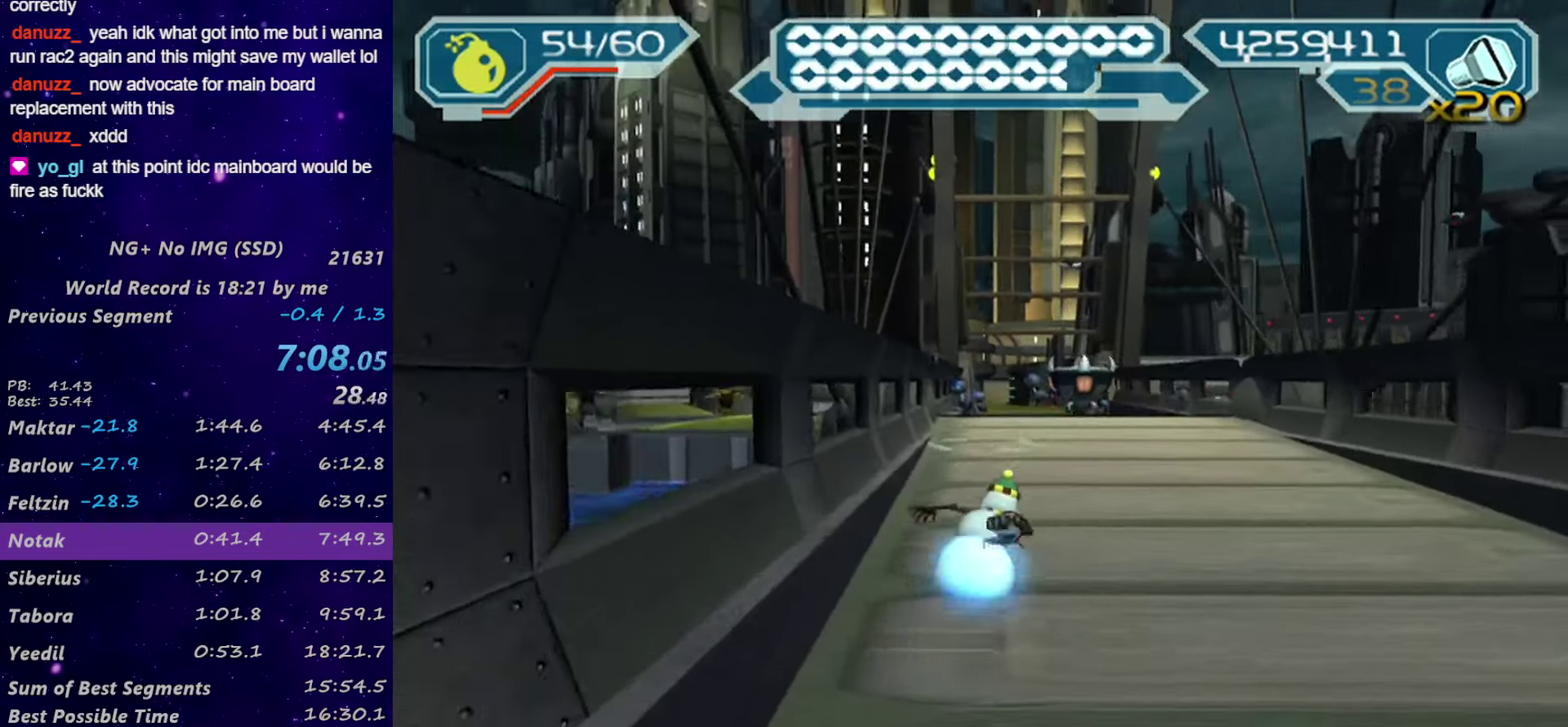
{"buttons": [], "left_stick": "down", "right_stick": "center", "events": [[116, "left_stick", "down-left"], [333, "left_stick", "down"]]}
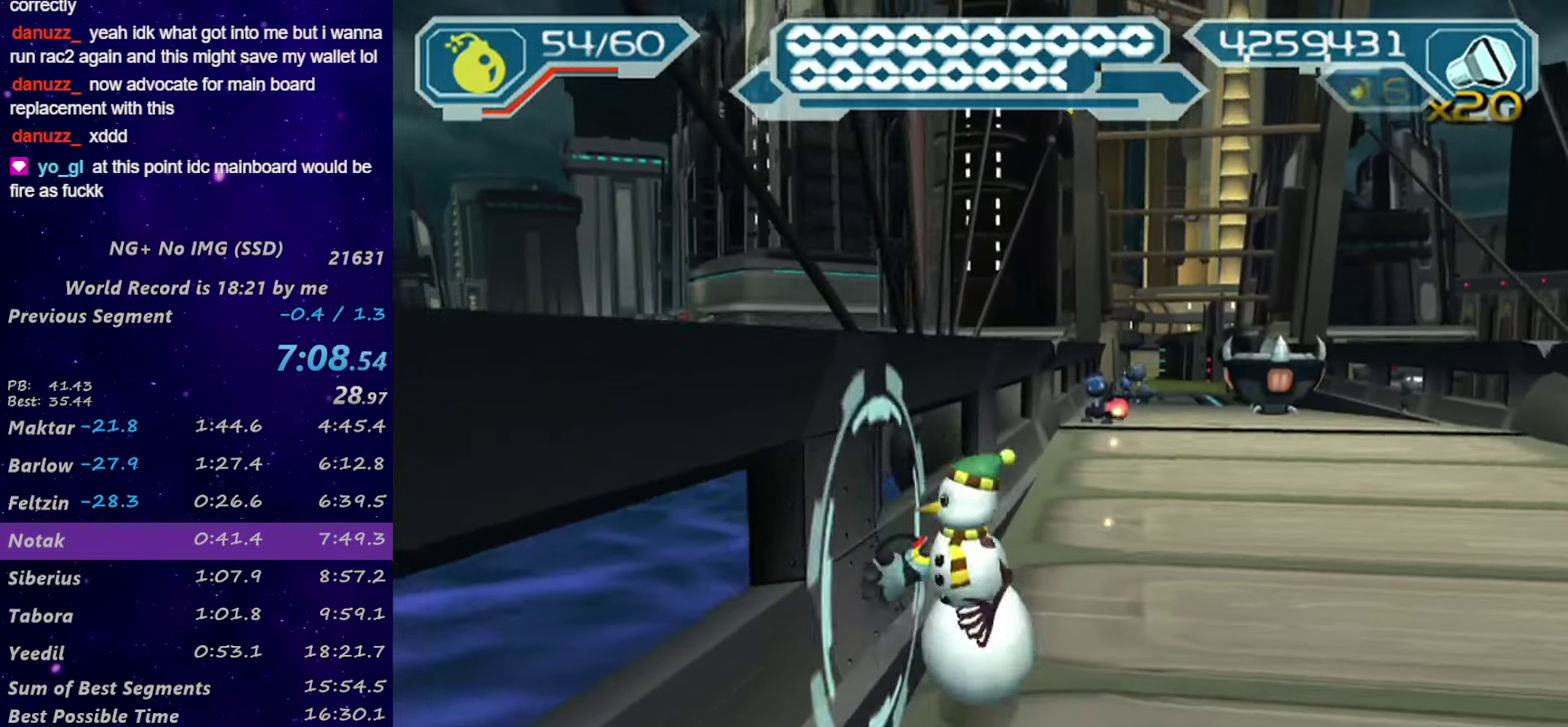
{"buttons": ["R2"], "left_stick": "up", "right_stick": "center", "events": [[66, "L1", "down"], [133, "left_stick", "center"], [166, "L1", "up"], [233, "right_stick", "left"], [266, "R2", "down"], [333, "right_stick", "center"], [466, "left_stick", "up"]]}
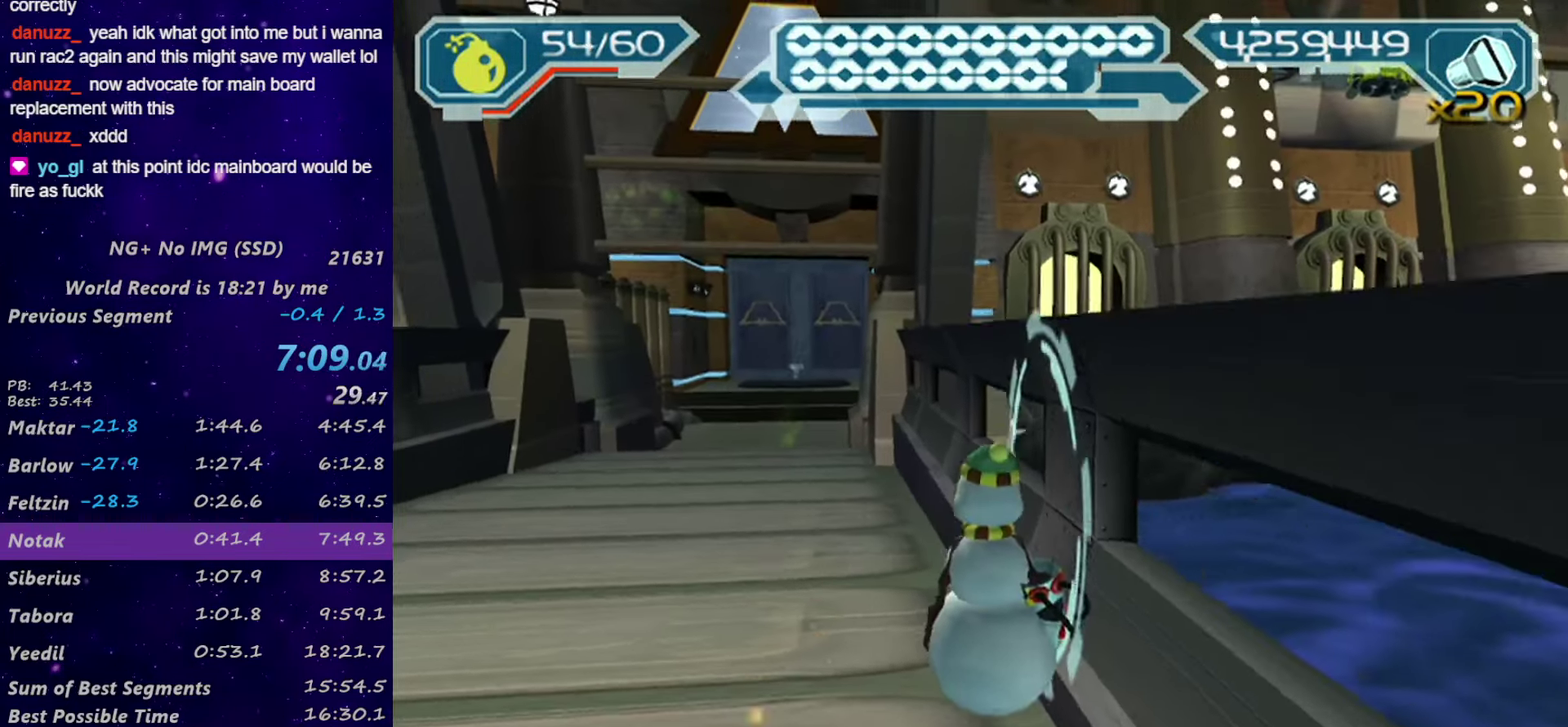
{"buttons": [], "left_stick": "center", "right_stick": "center", "events": [[100, "left_stick", "center"], [266, "left_stick", "down"], [416, "left_stick", "down-left"], [433, "R1", "down"], [466, "left_stick", "center"], [483, "R1", "up"], [483, "R2", "up"]]}
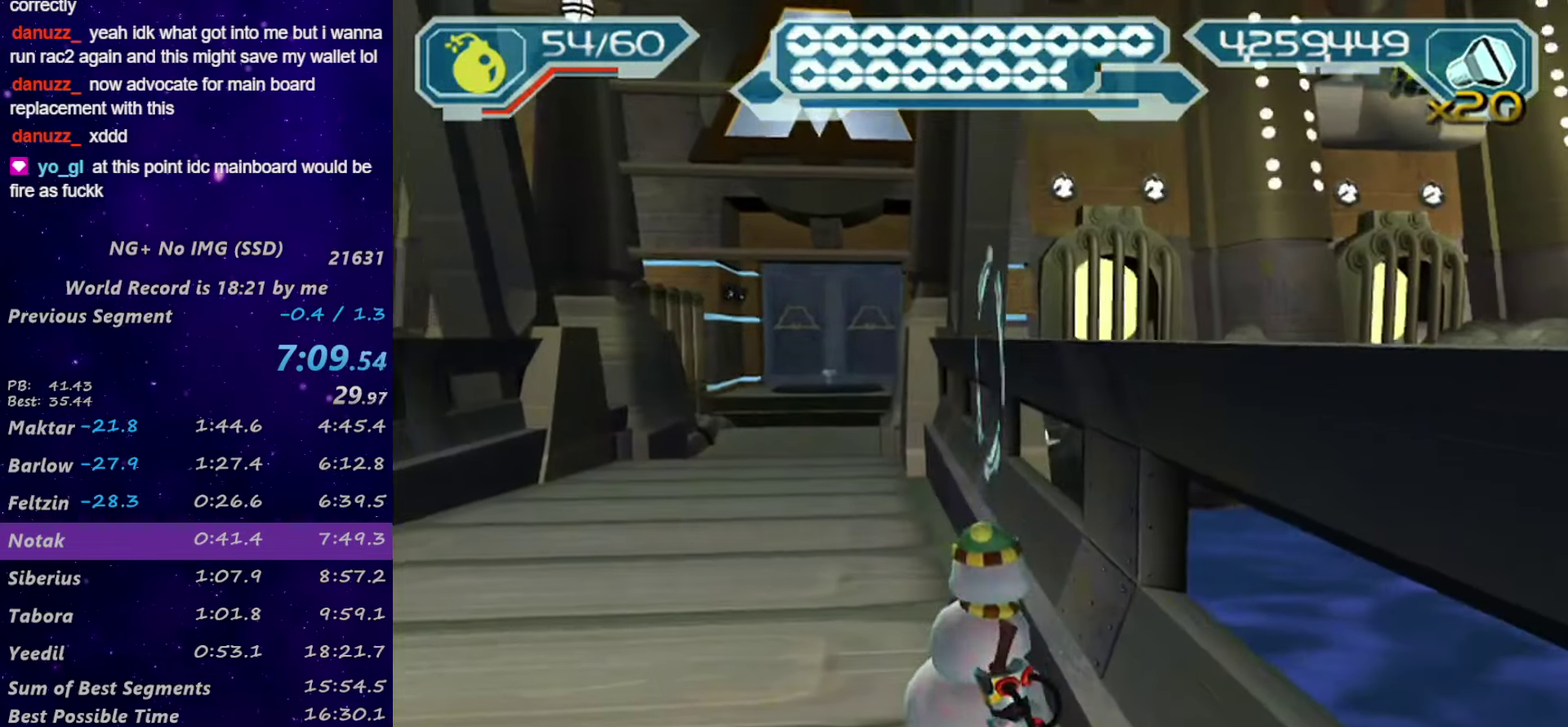
{"buttons": ["R1"], "left_stick": "up", "right_stick": "center", "events": [[50, "R1", "down"], [100, "R1", "up"], [100, "left_stick", "left"], [166, "R1", "down"], [416, "left_stick", "up"]]}
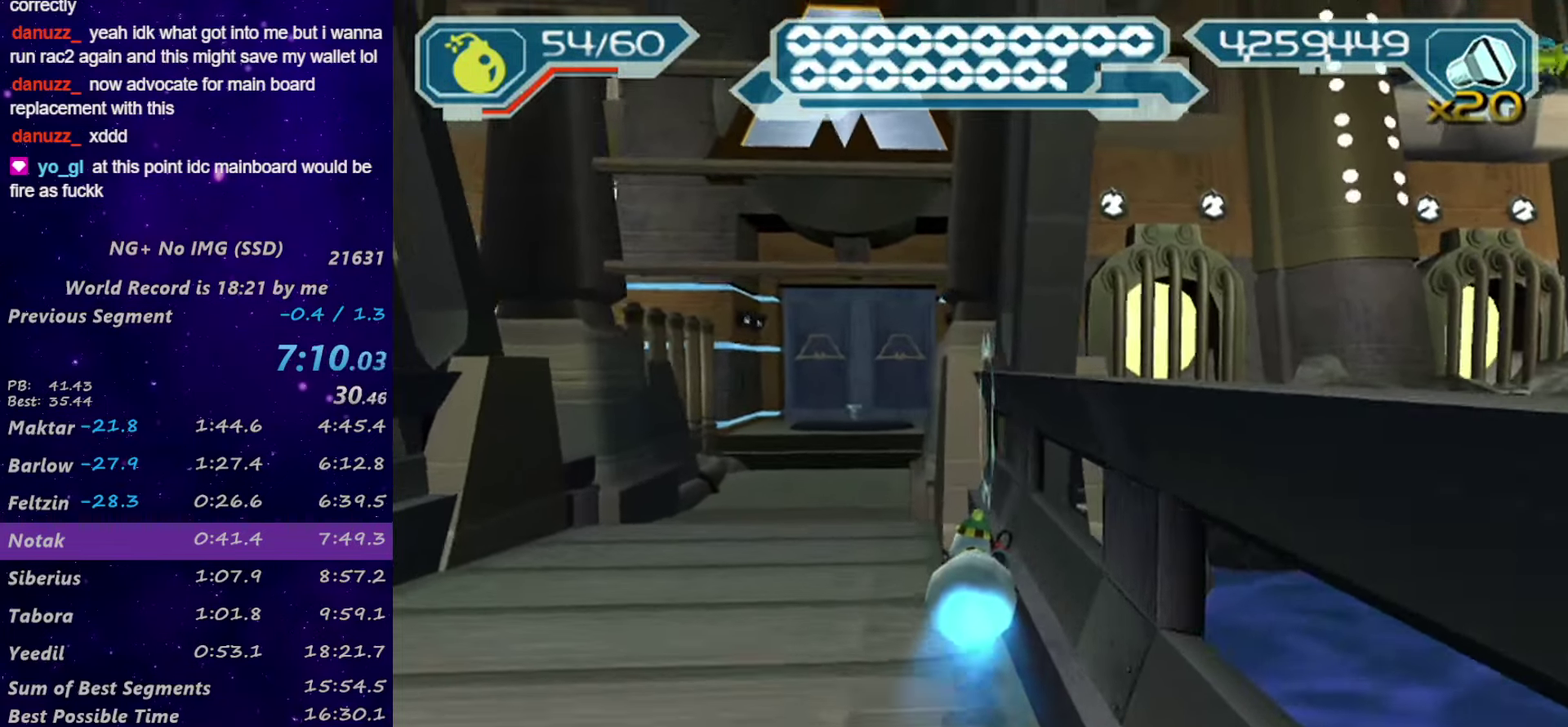
{"buttons": ["CROSS"], "left_stick": "center", "right_stick": "center", "events": [[50, "left_stick", "center"], [133, "CIRCLE", "down"], [166, "L1", "down"], [300, "L1", "up"], [350, "CIRCLE", "up"], [350, "R1", "up"], [467, "CROSS", "down"]]}
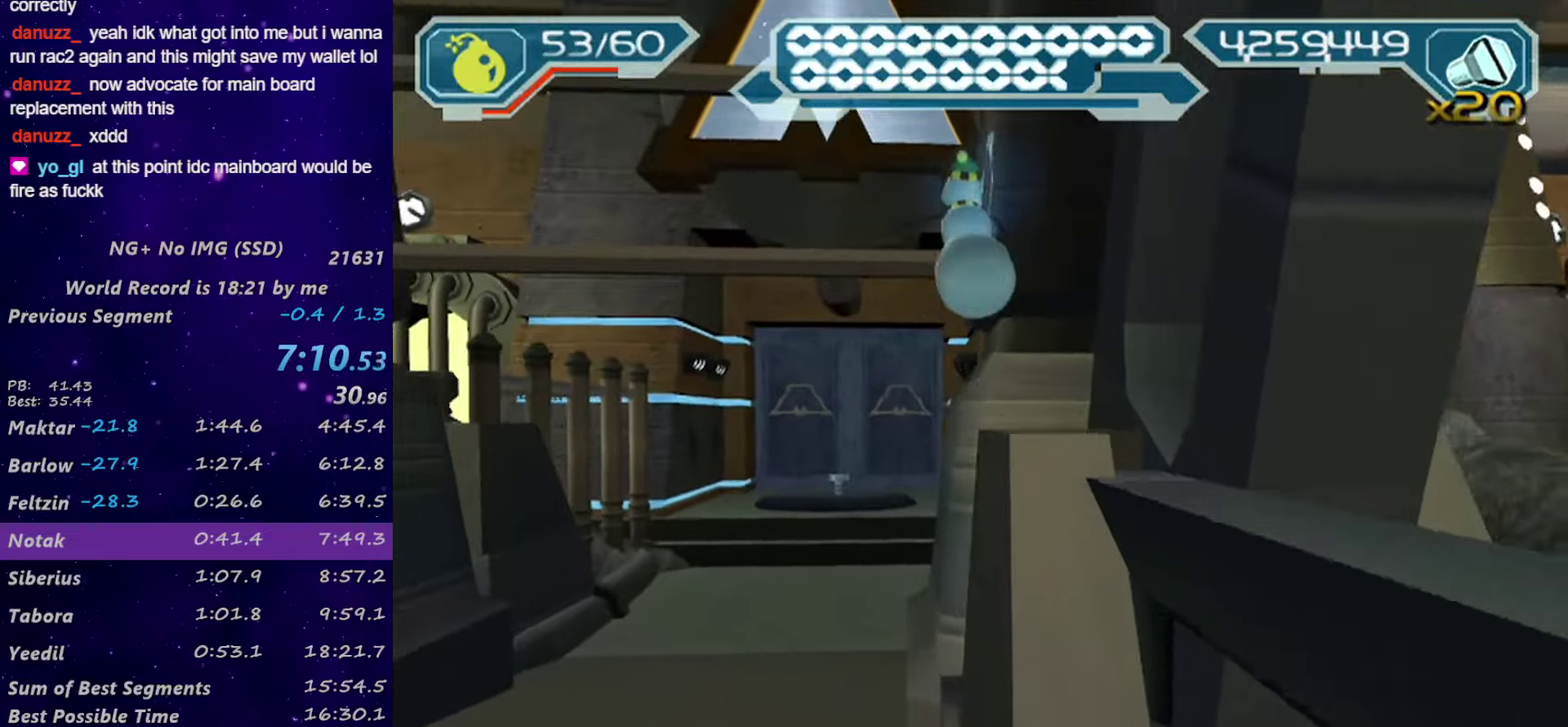
{"buttons": ["R2"], "left_stick": "right", "right_stick": "center", "events": [[83, "CROSS", "up"], [167, "CROSS", "down"], [233, "CROSS", "up"], [233, "left_stick", "right"], [417, "R2", "down"]]}
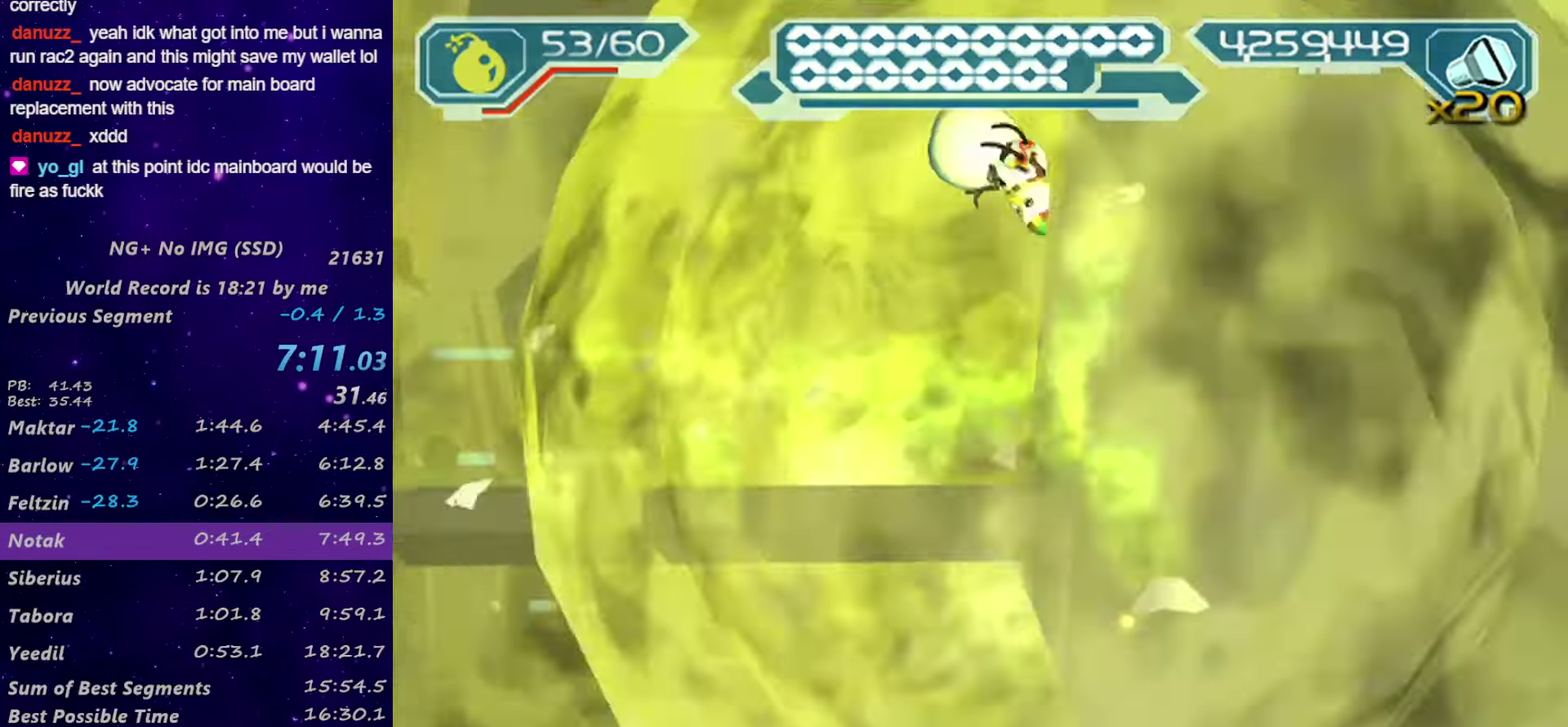
{"buttons": ["R1"], "left_stick": "up", "right_stick": "center", "events": [[50, "left_stick", "up-right"], [167, "R1", "down"], [217, "left_stick", "up"], [267, "R2", "up"], [300, "left_stick", "up-left"], [350, "R1", "up"], [417, "R1", "down"], [467, "left_stick", "up"]]}
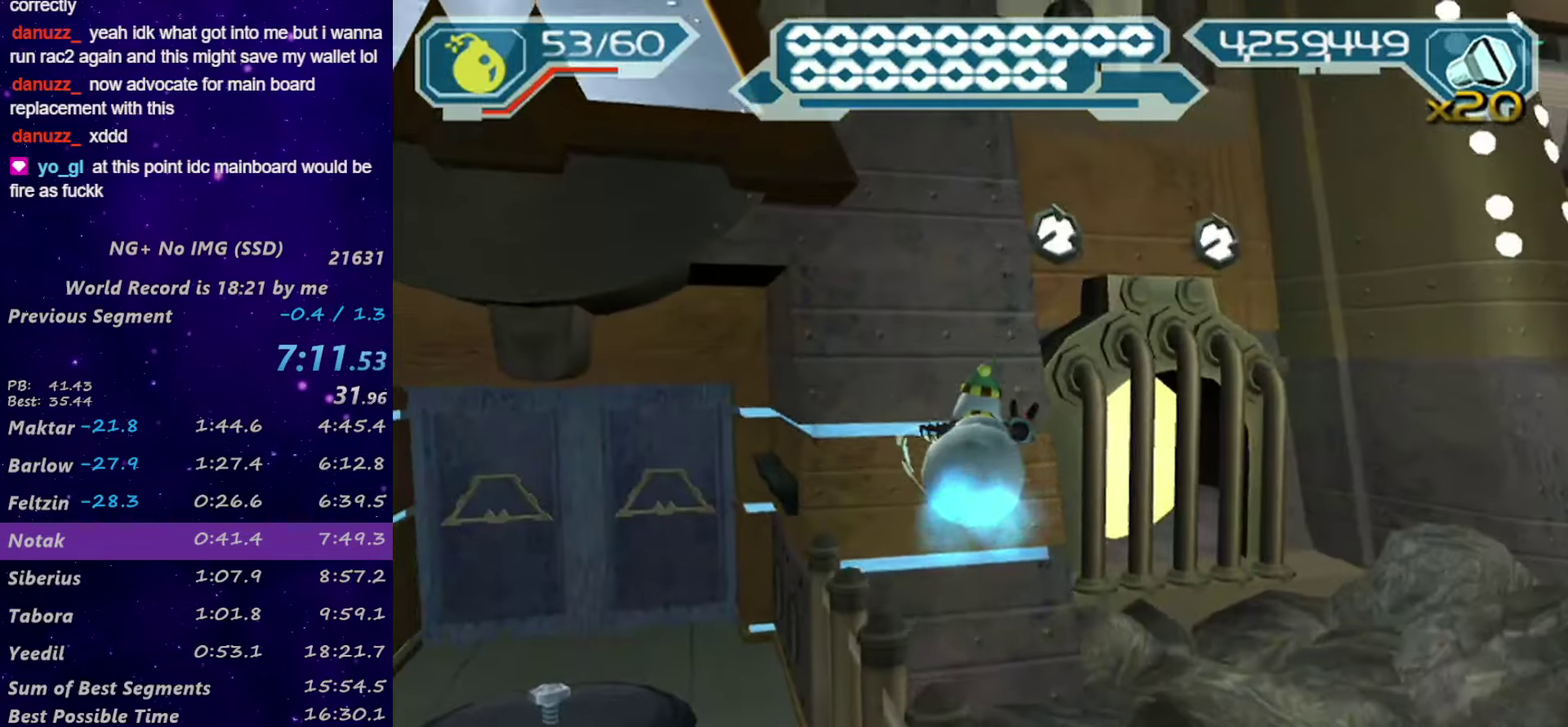
{"buttons": ["CIRCLE"], "left_stick": "up", "right_stick": "center", "events": [[267, "CIRCLE", "down"], [300, "L1", "down"], [383, "L1", "up"], [383, "R1", "up"]]}
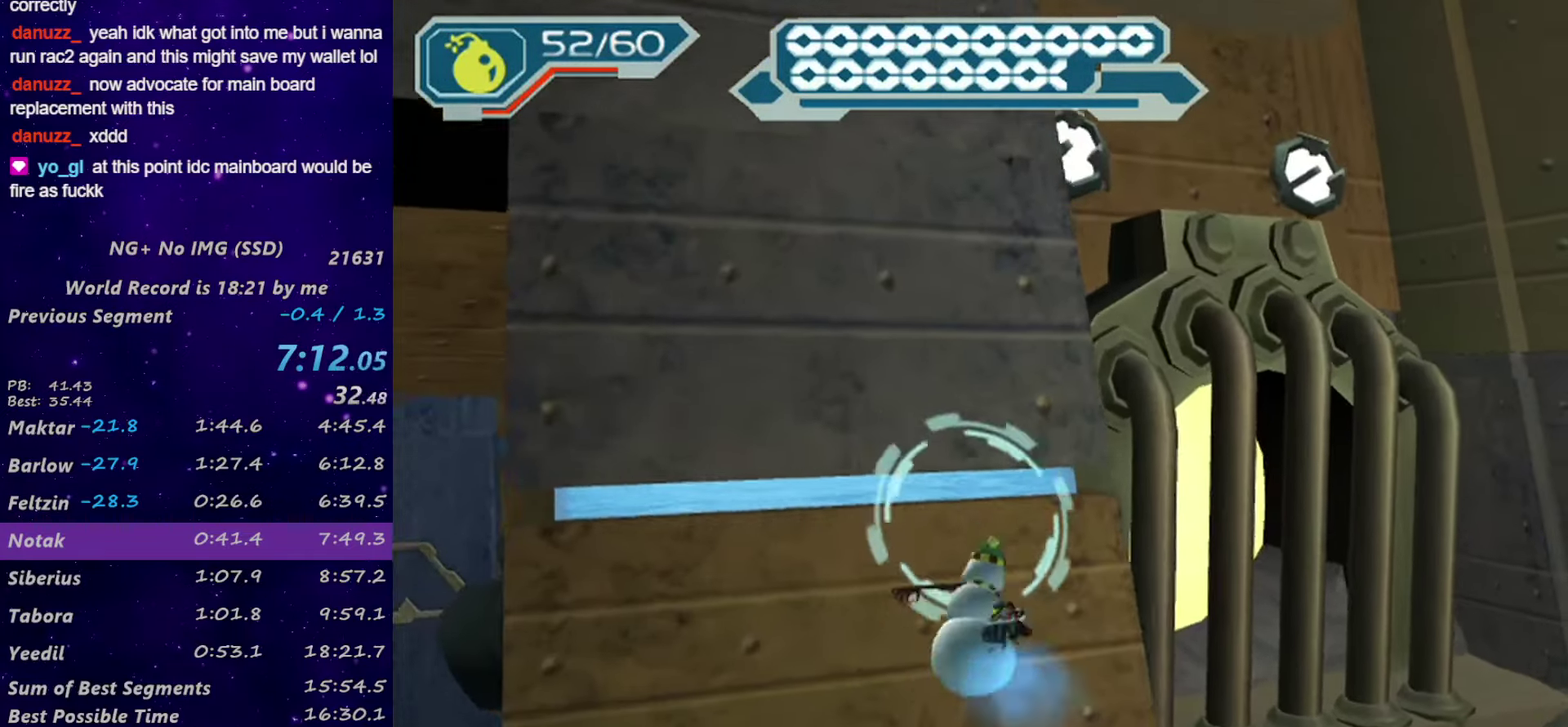
{"buttons": [], "left_stick": "up", "right_stick": "center", "events": [[17, "left_stick", "up-left"], [267, "left_stick", "up"], [350, "CIRCLE", "up"], [417, "TRIANGLE", "down"], [467, "TRIANGLE", "up"]]}
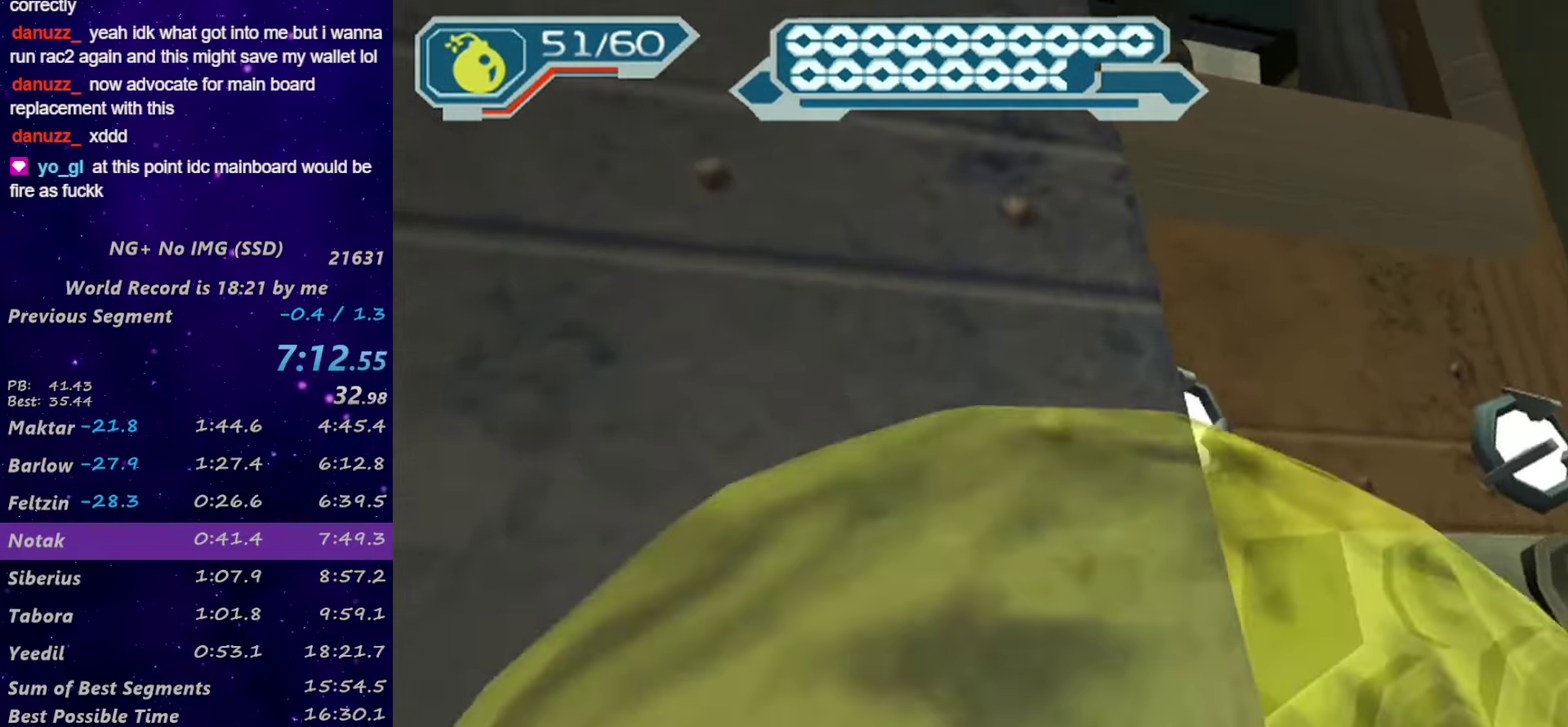
{"buttons": [], "left_stick": "up", "right_stick": "center", "events": [[17, "TRIANGLE", "down"], [17, "left_stick", "up-right"], [83, "TRIANGLE", "up"], [267, "right_stick", "right"], [417, "right_stick", "center"], [450, "left_stick", "up"]]}
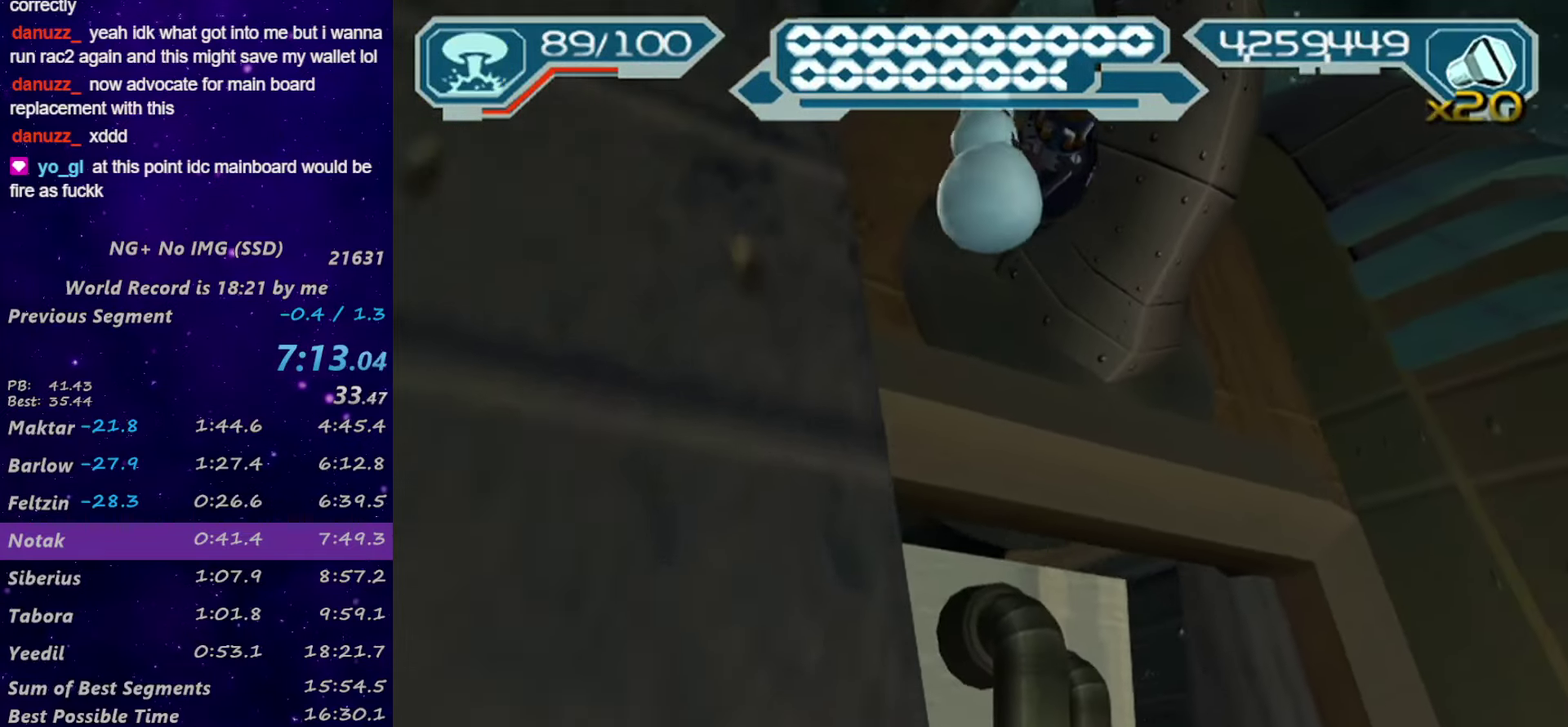
{"buttons": ["R2"], "left_stick": "up", "right_stick": "center", "events": [[267, "R2", "down"], [350, "right_stick", "right"], [433, "right_stick", "center"]]}
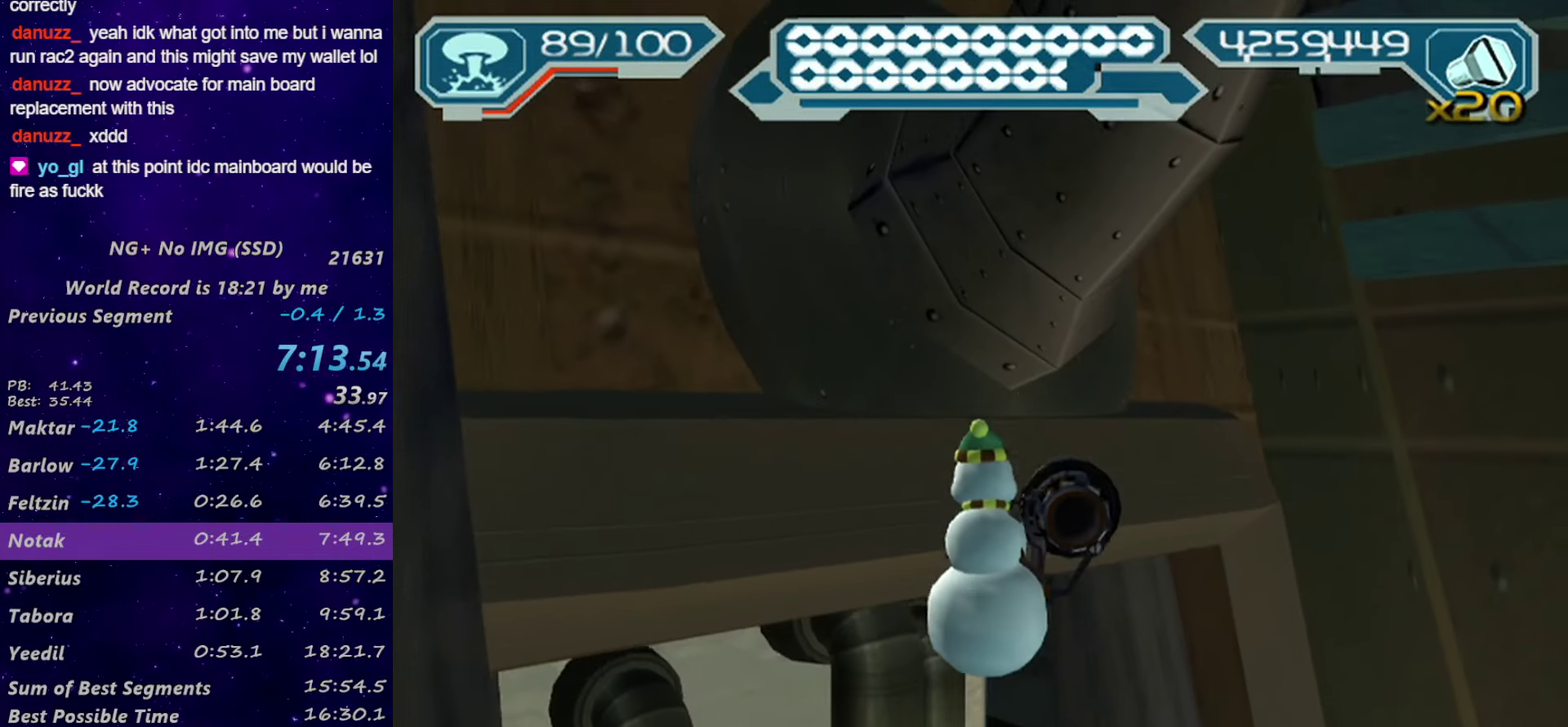
{"buttons": ["R1"], "left_stick": "up", "right_stick": "center", "events": [[167, "right_stick", "up-right"], [233, "right_stick", "center"], [417, "R2", "up"], [467, "R1", "down"]]}
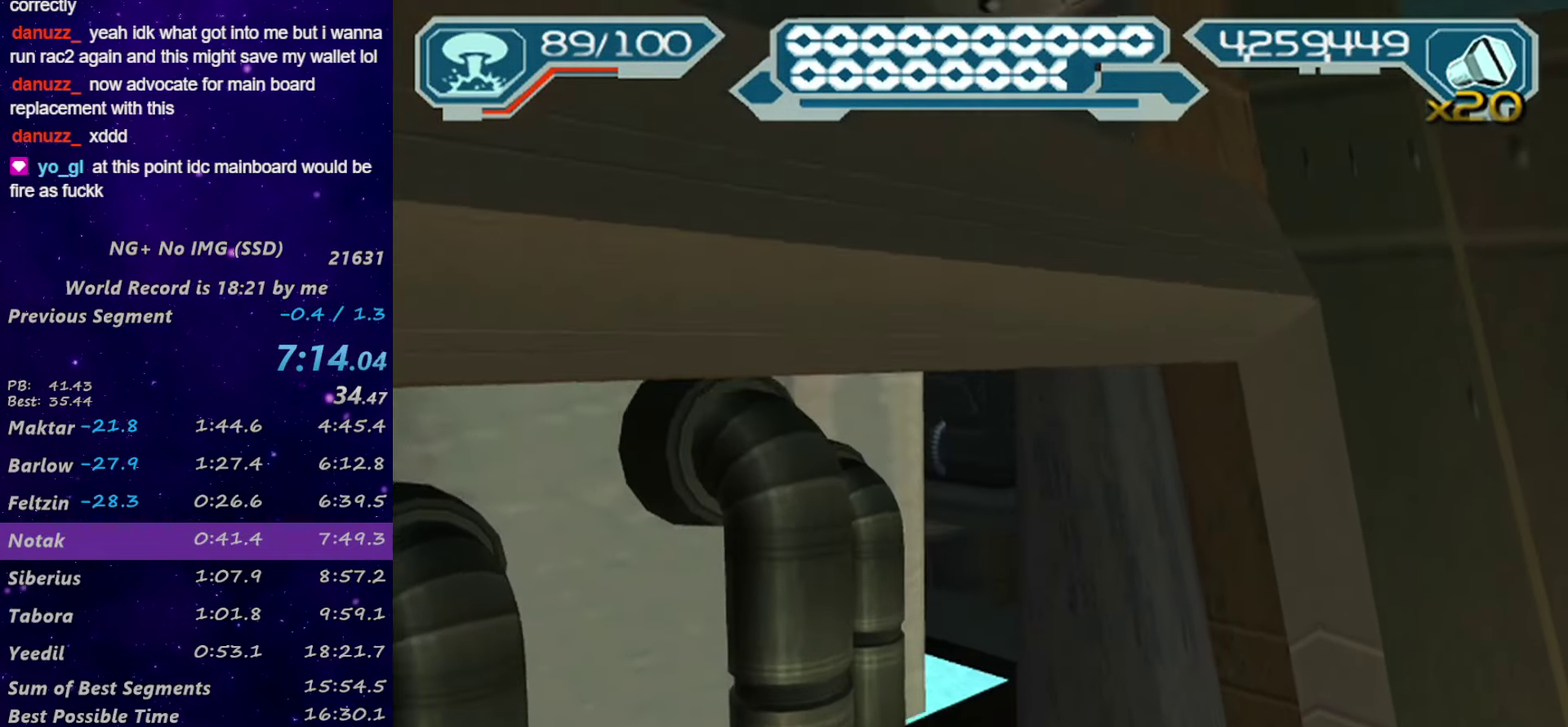
{"buttons": ["TRIANGLE"], "left_stick": "center", "right_stick": "center"}
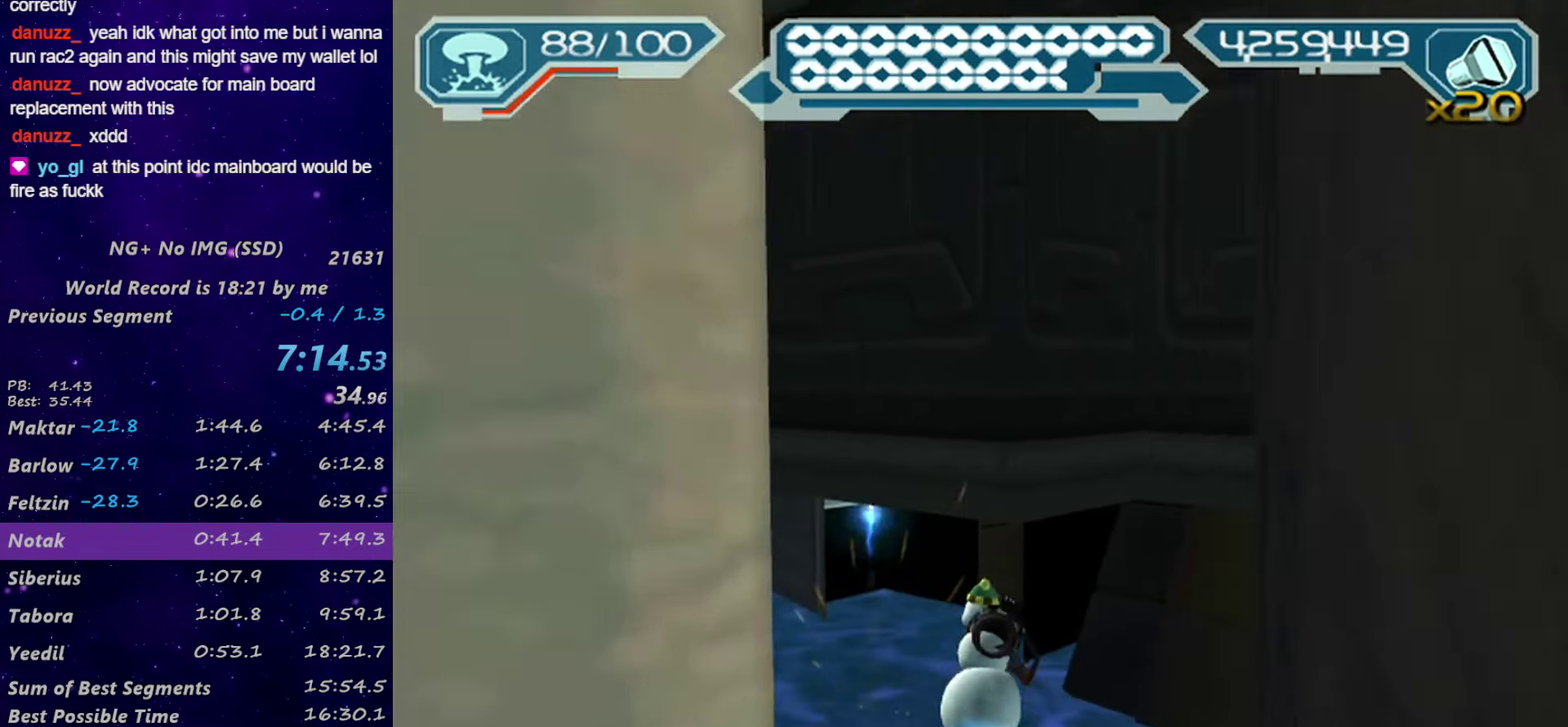
{"buttons": [], "left_stick": "center", "right_stick": "center"}
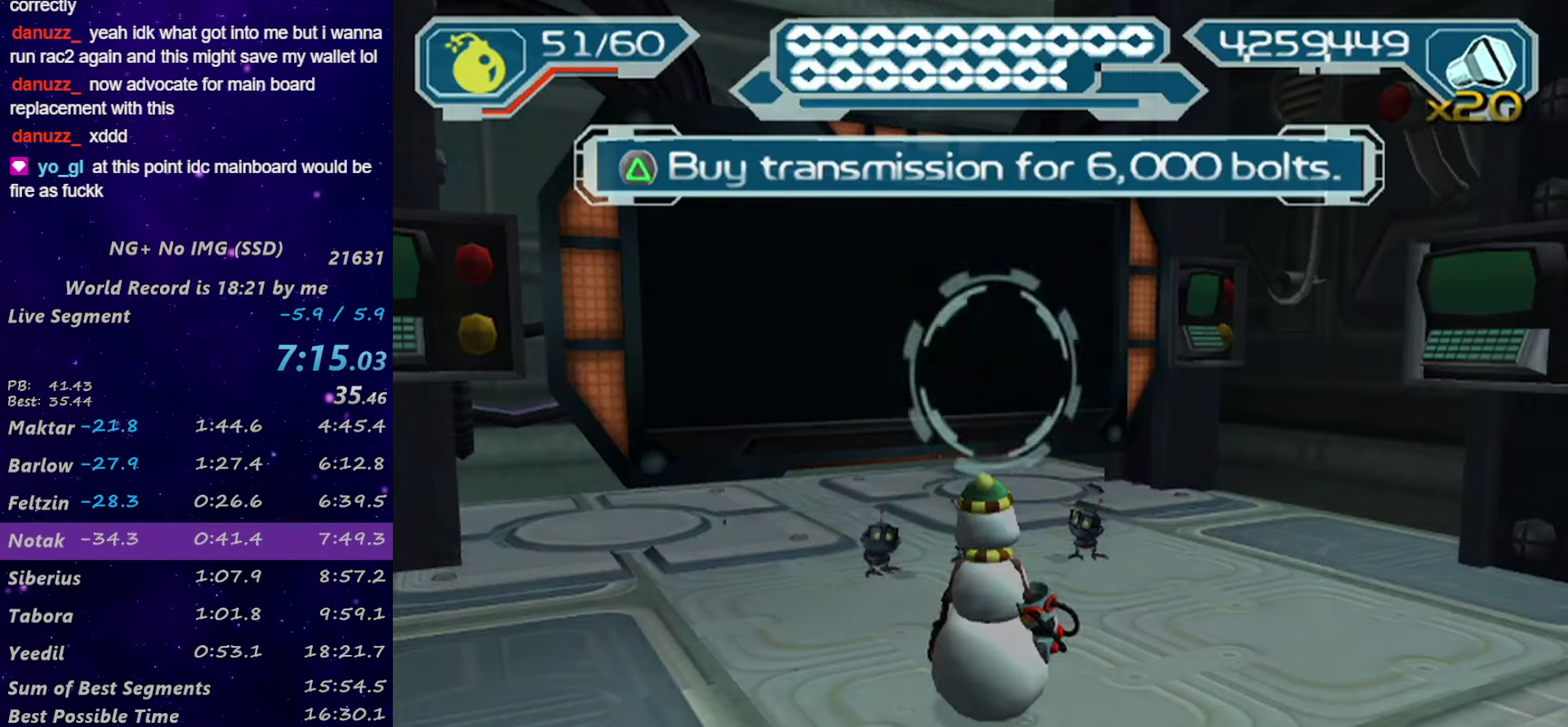
{"buttons": [], "left_stick": "down-left", "right_stick": "center", "events": [[67, "TRIANGLE", "down"], [133, "TRIANGLE", "up"], [233, "START", "down"], [417, "START", "up"], [417, "left_stick", "down-left"]]}
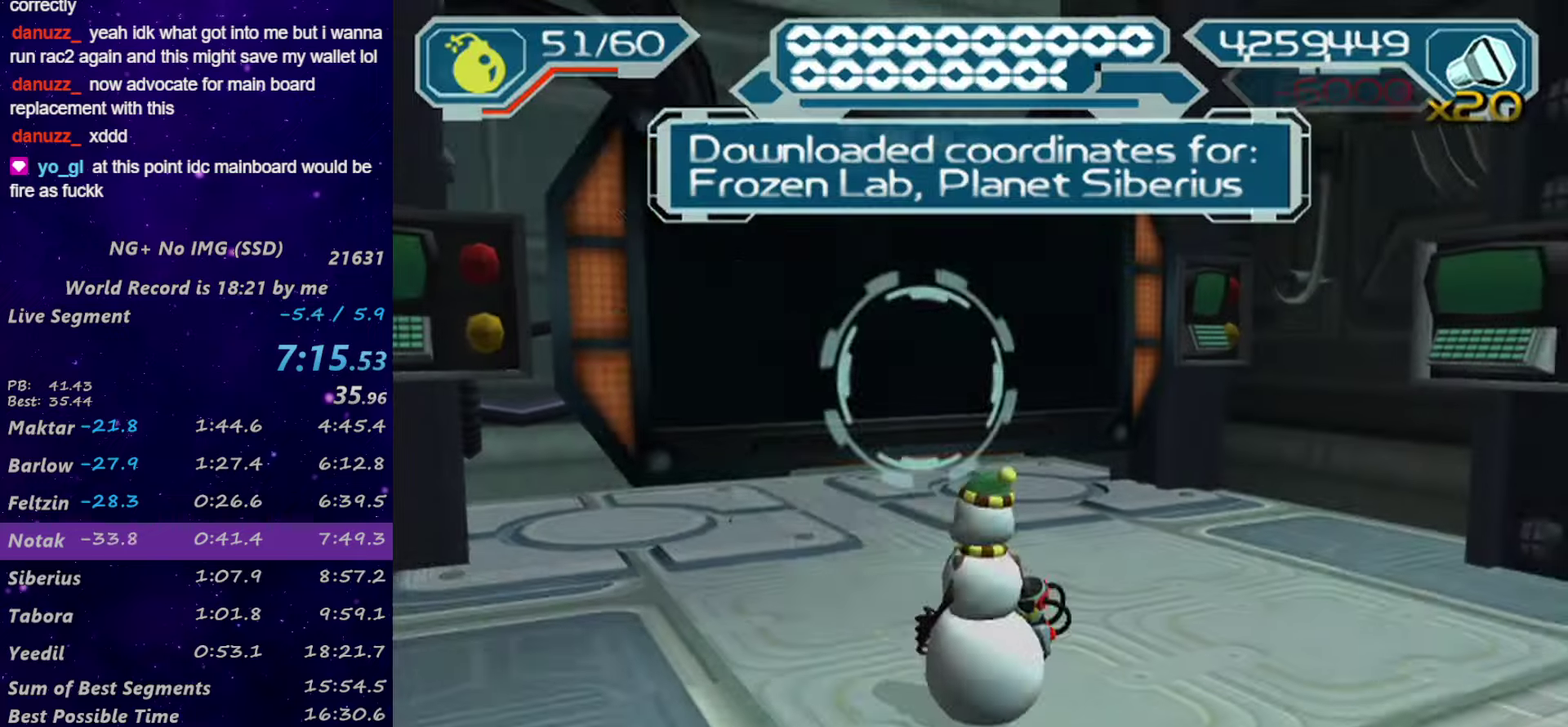
{"buttons": ["R1"], "left_stick": "up-left", "right_stick": "center"}
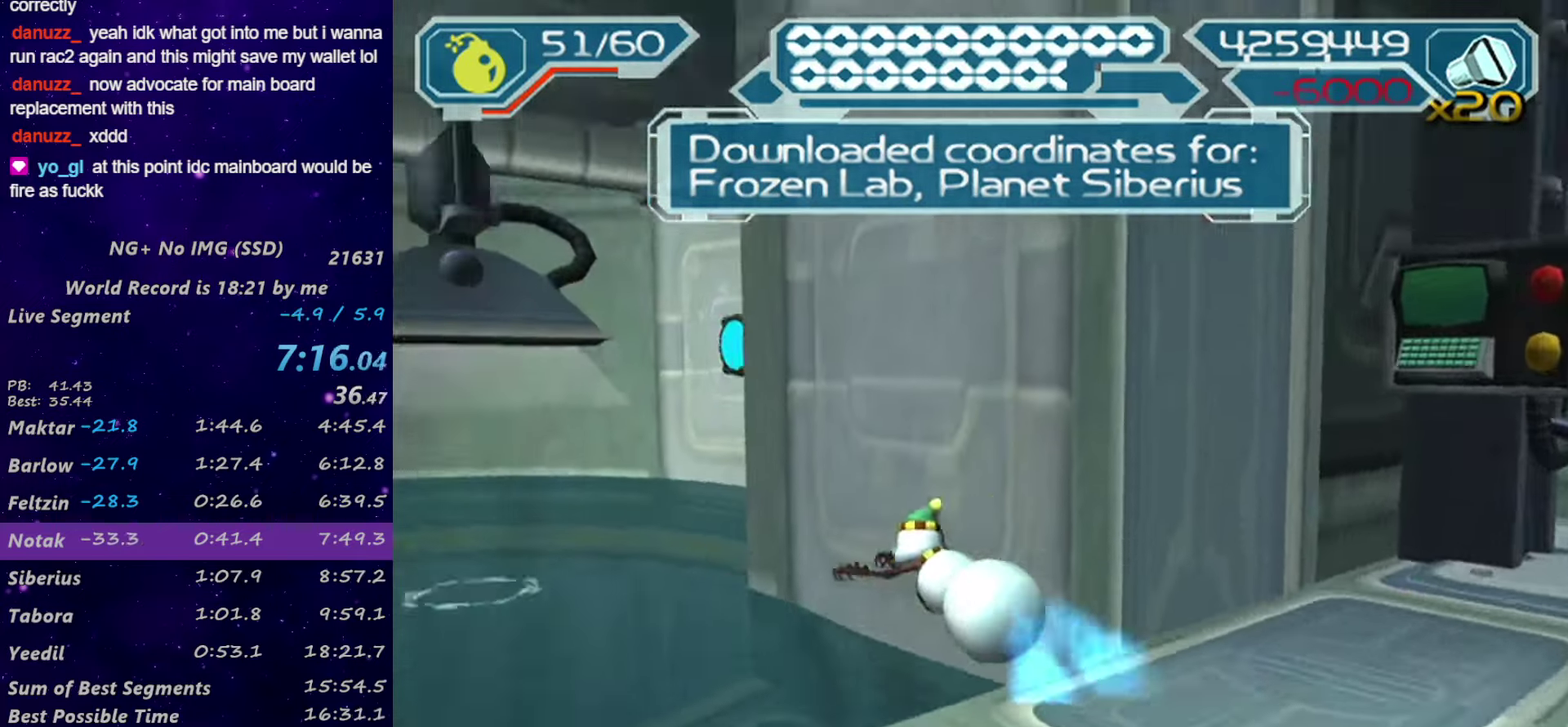
{"buttons": [], "left_stick": "center", "right_stick": "down"}
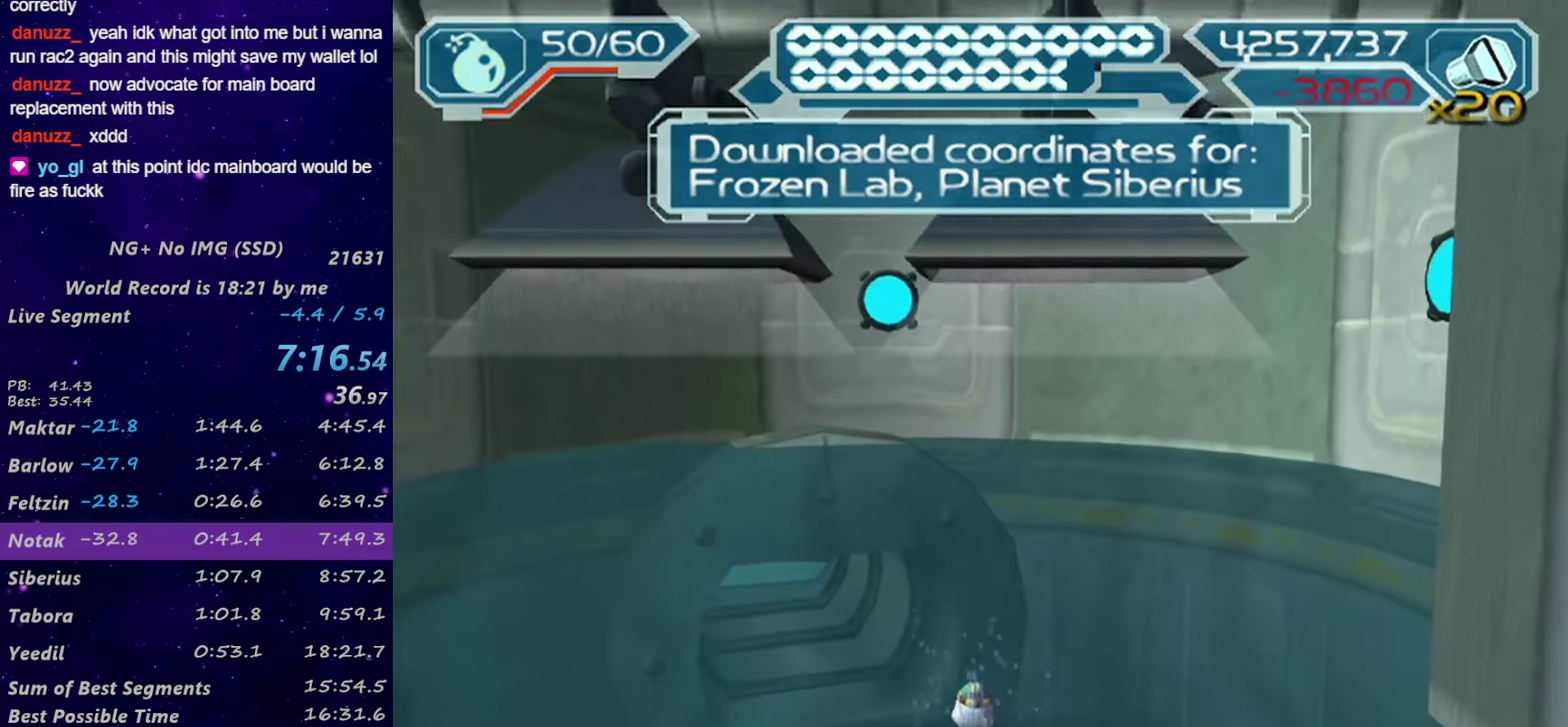
{"buttons": [], "left_stick": "center", "right_stick": "down", "events": [[17, "left_stick", "up-left"], [100, "left_stick", "left"], [384, "left_stick", "center"]]}
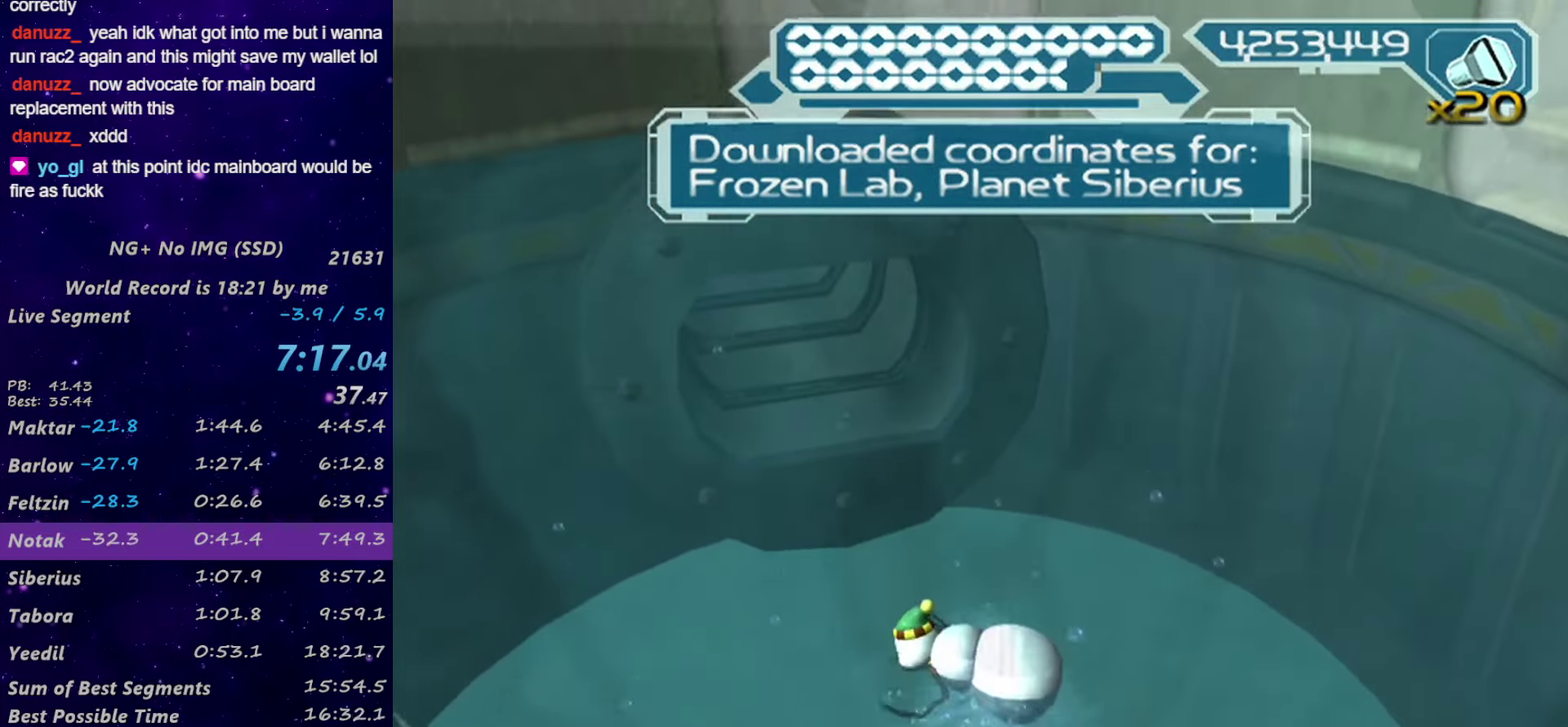
{"buttons": [], "left_stick": "center", "right_stick": "center", "events": [[17, "right_stick", "center"]]}
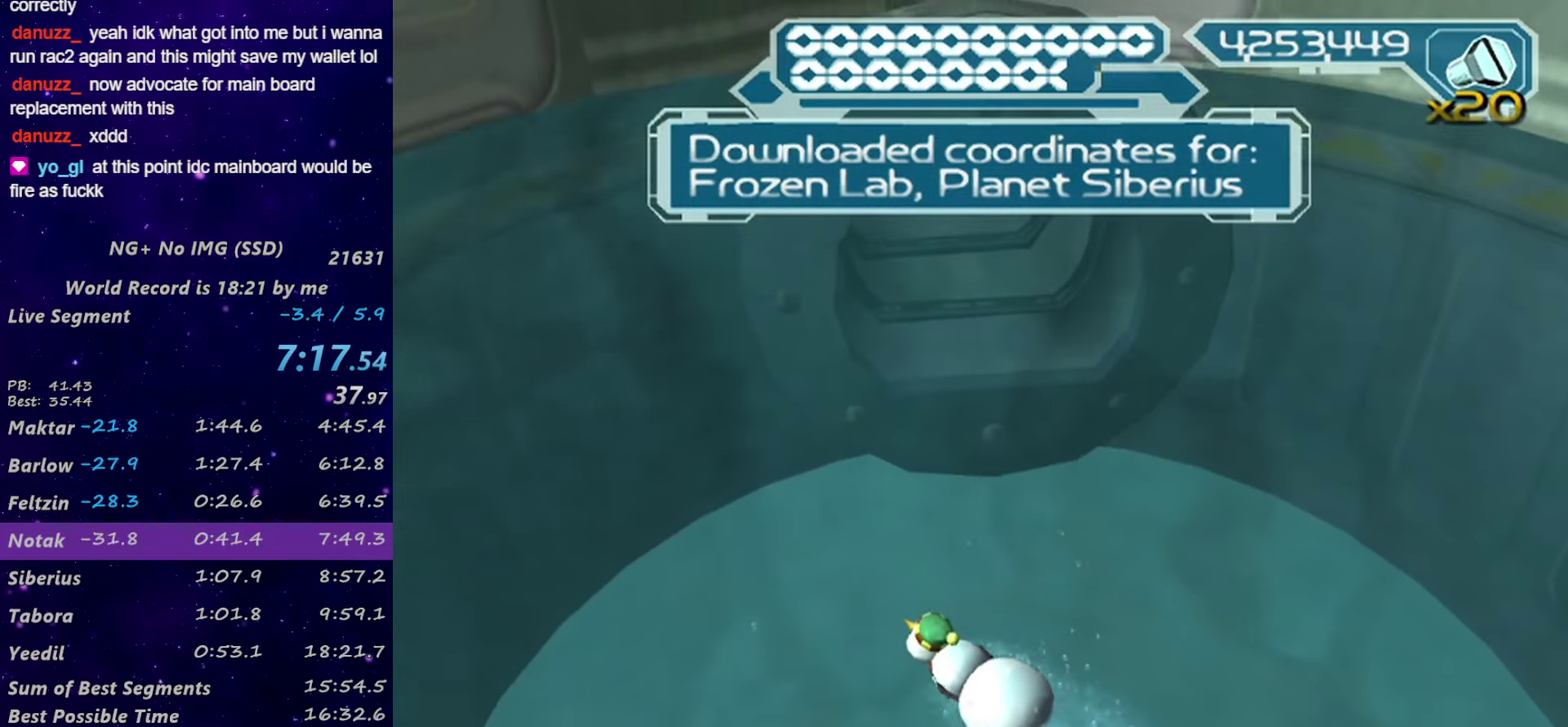
{"buttons": [], "left_stick": "center", "right_stick": "center", "events": []}
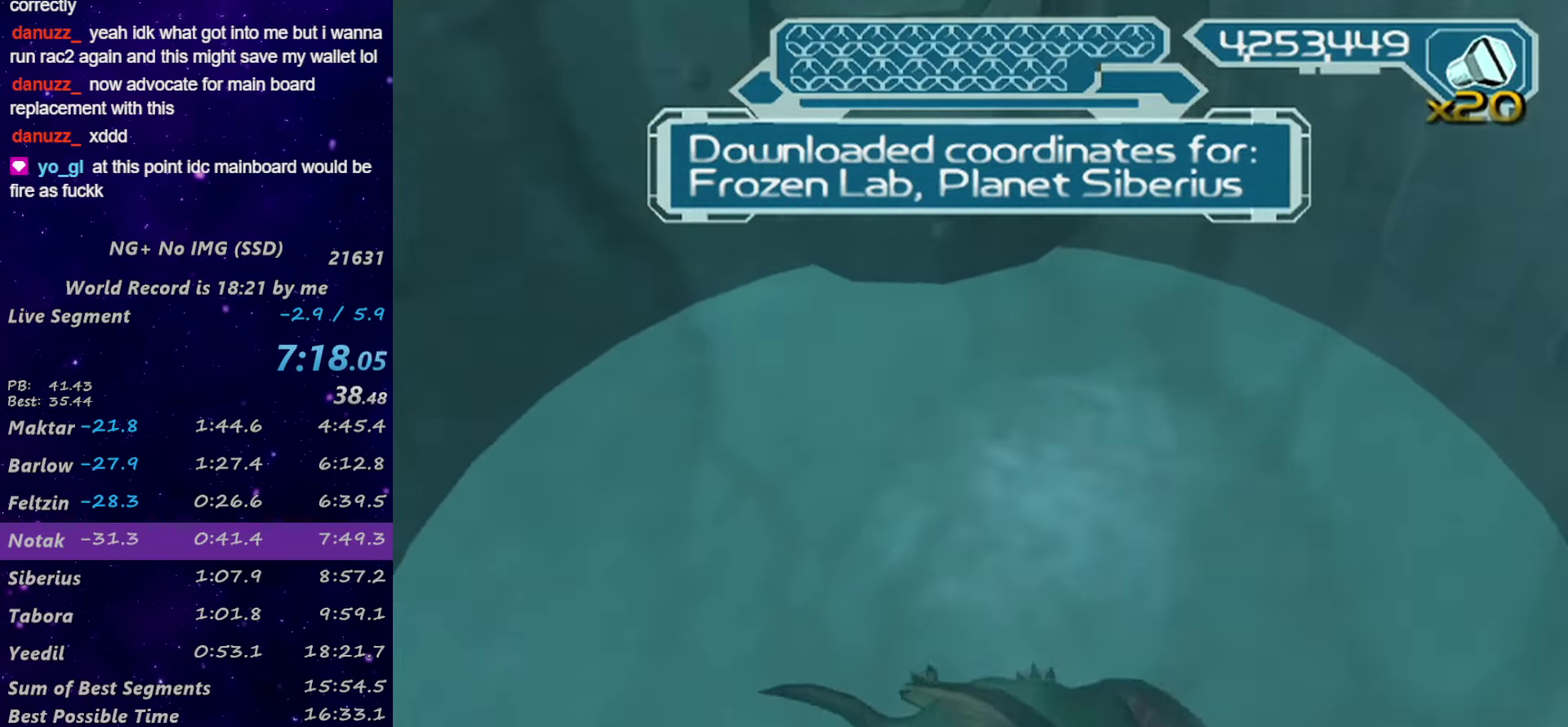
{"buttons": [], "left_stick": "center", "right_stick": "center", "events": []}
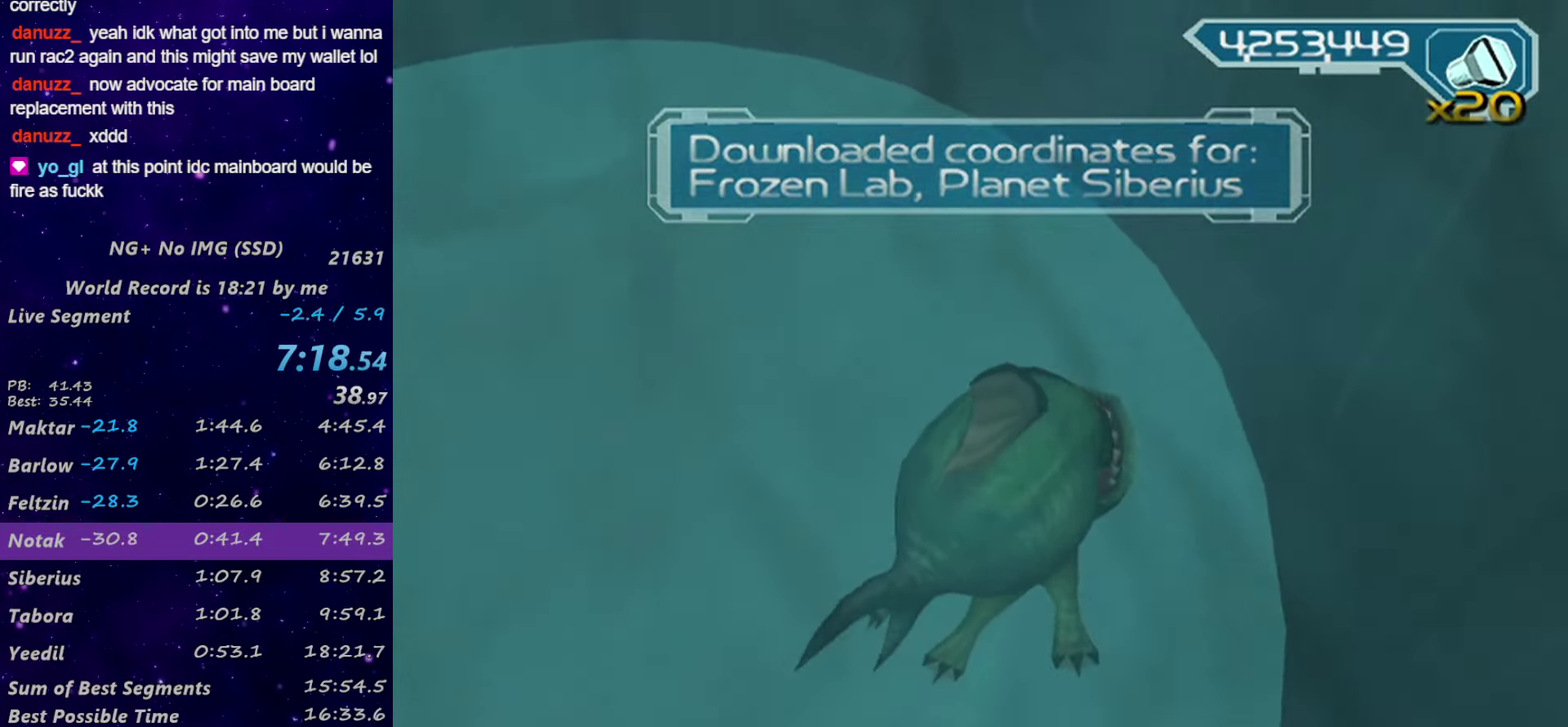
{"buttons": [], "left_stick": "right", "right_stick": "center", "events": [[300, "left_stick", "right"]]}
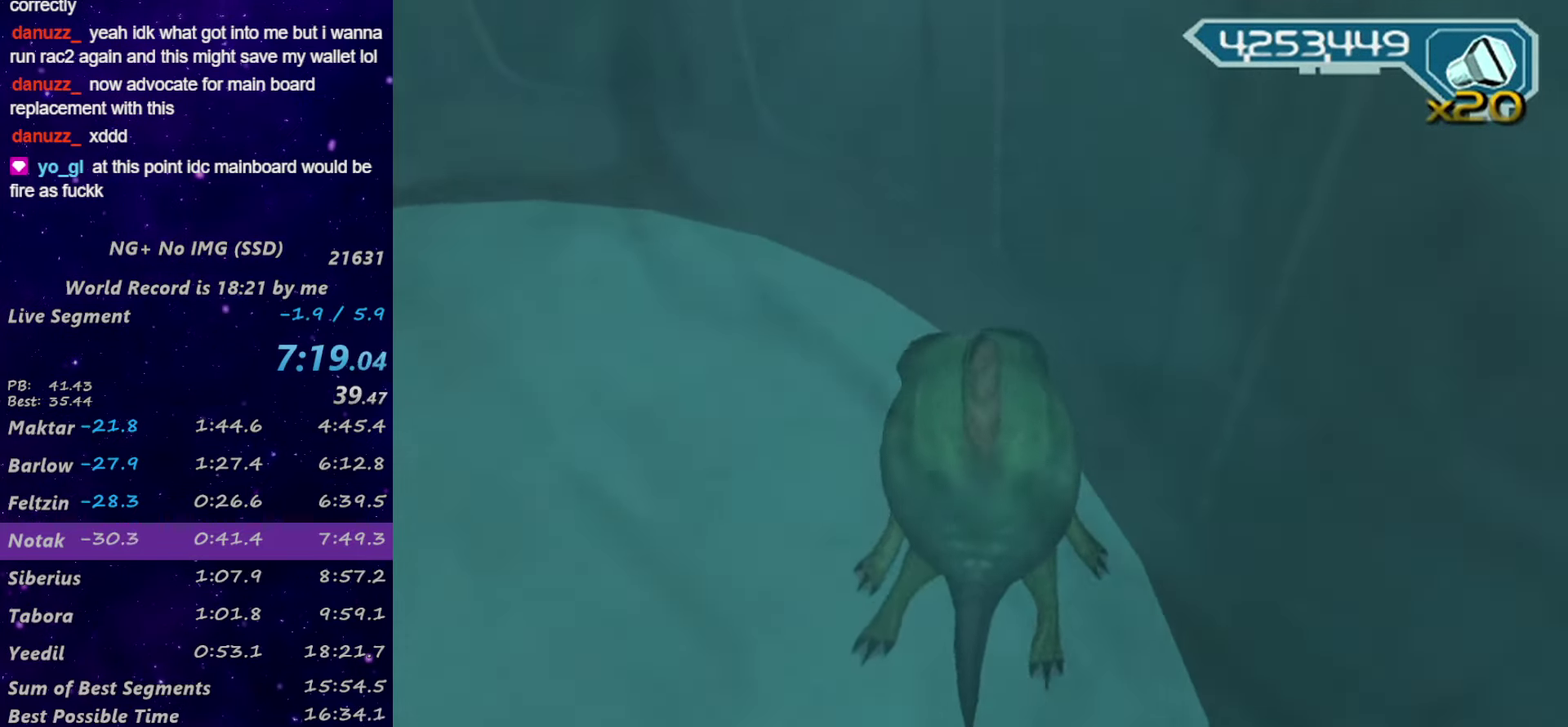
{"buttons": [], "left_stick": "right", "right_stick": "center", "events": []}
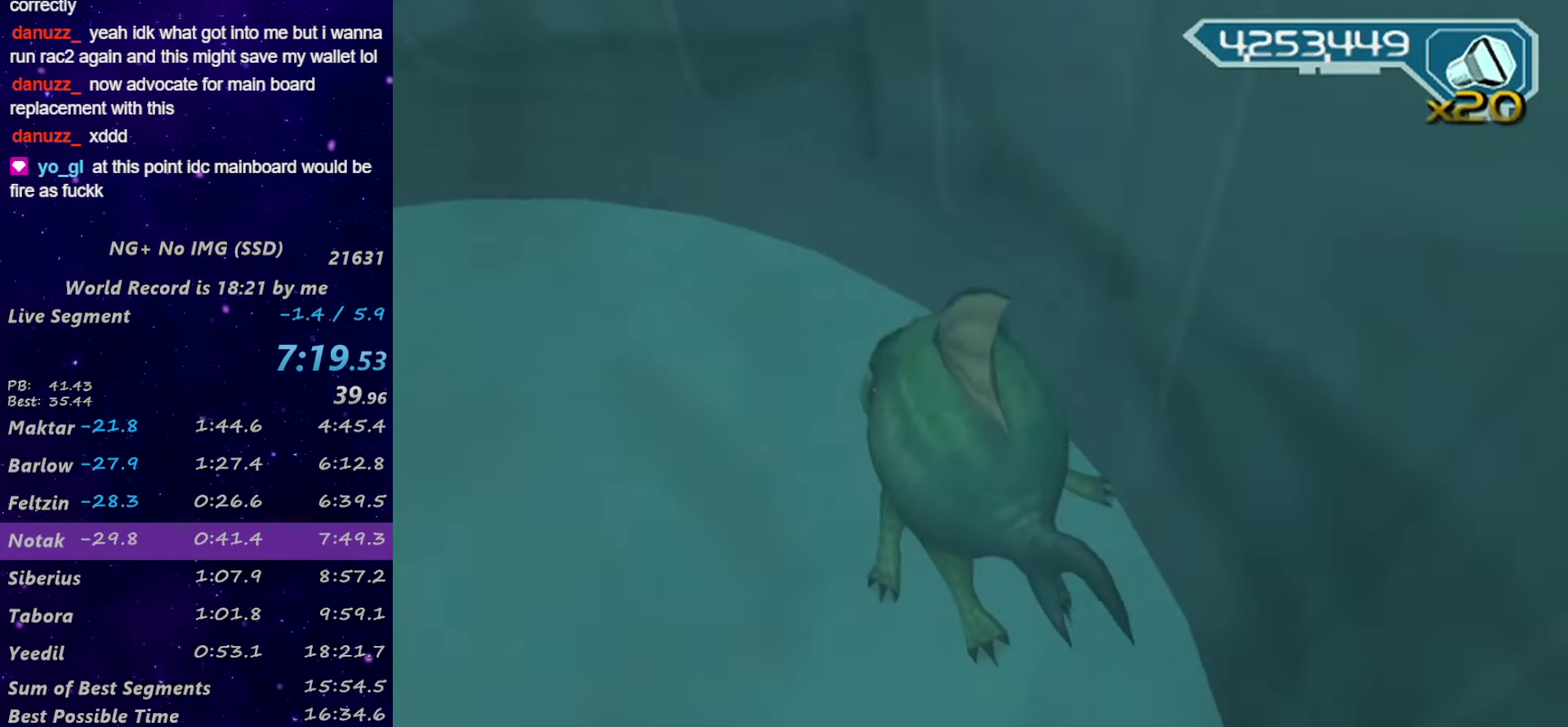
{"buttons": [], "left_stick": "right", "right_stick": "center", "events": []}
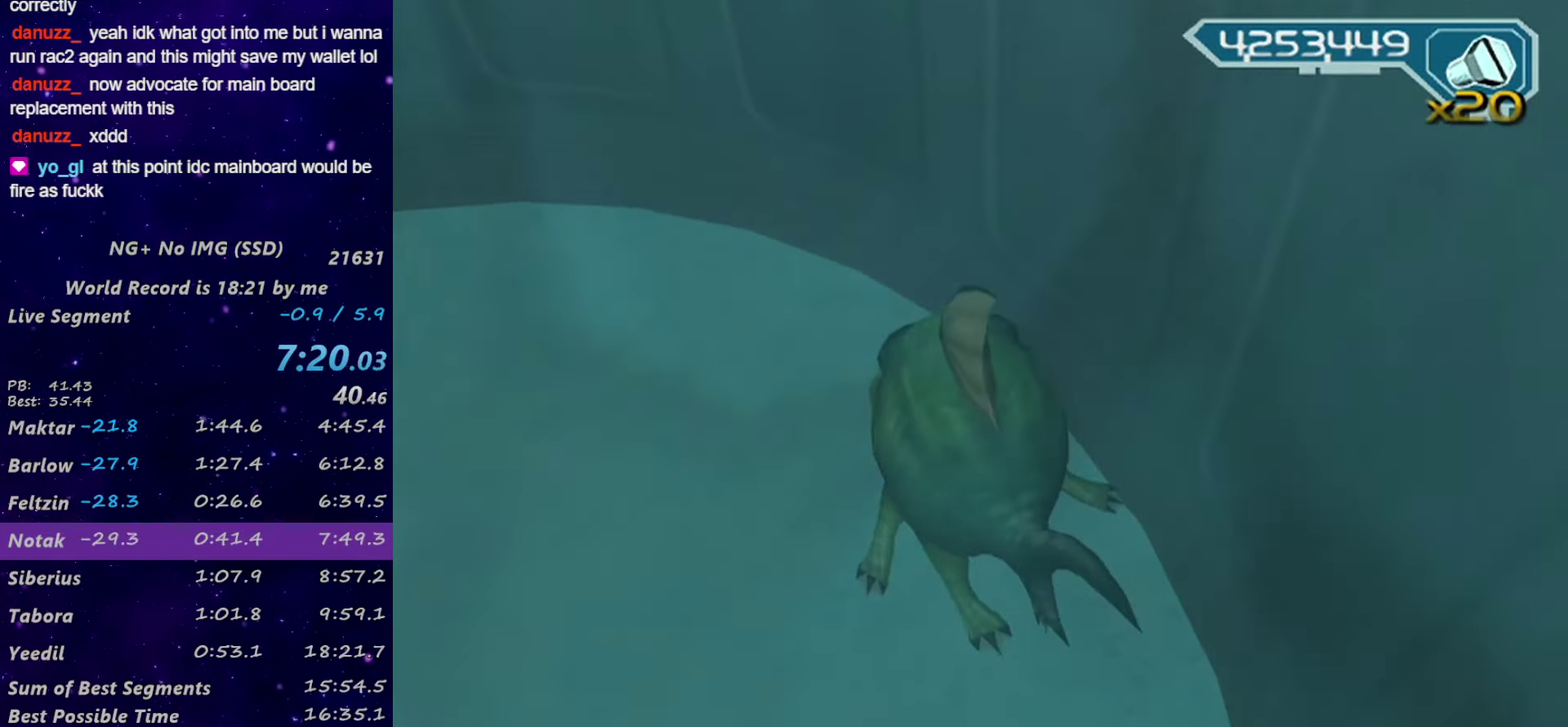
{"buttons": ["TRIANGLE"], "left_stick": "right", "right_stick": "center", "events": [[134, "CROSS", "down"], [384, "CROSS", "up"], [483, "TRIANGLE", "down"]]}
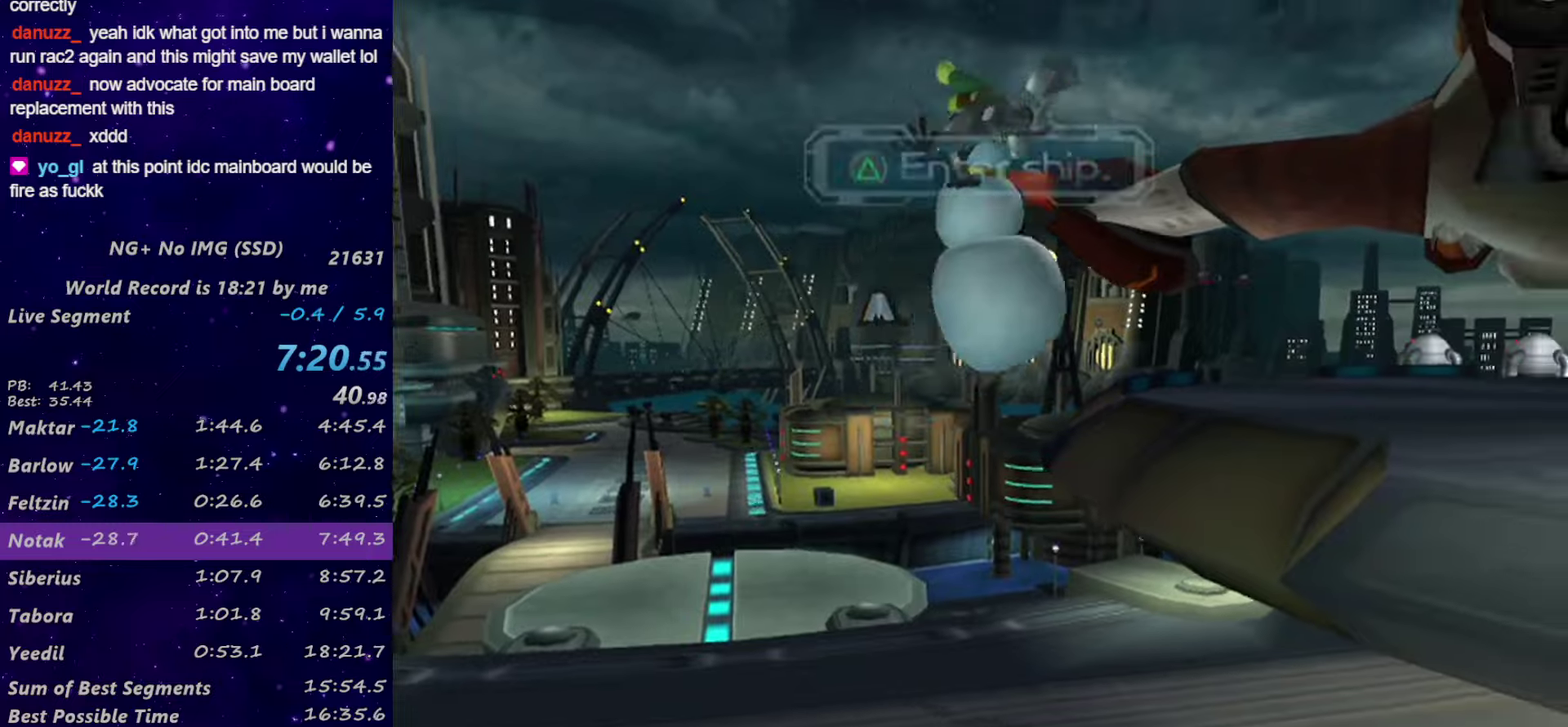
{"buttons": ["DPAD_DOWN"], "left_stick": "center", "right_stick": "center", "events": [[166, "DPAD_DOWN", "down"], [166, "TRIANGLE", "up"], [166, "left_stick", "center"], [233, "DPAD_DOWN", "up"], [266, "CROSS", "down"], [350, "CROSS", "up"], [350, "DPAD_DOWN", "down"], [416, "CROSS", "down"], [416, "DPAD_DOWN", "up"], [466, "CROSS", "up"], [466, "DPAD_DOWN", "down"]]}